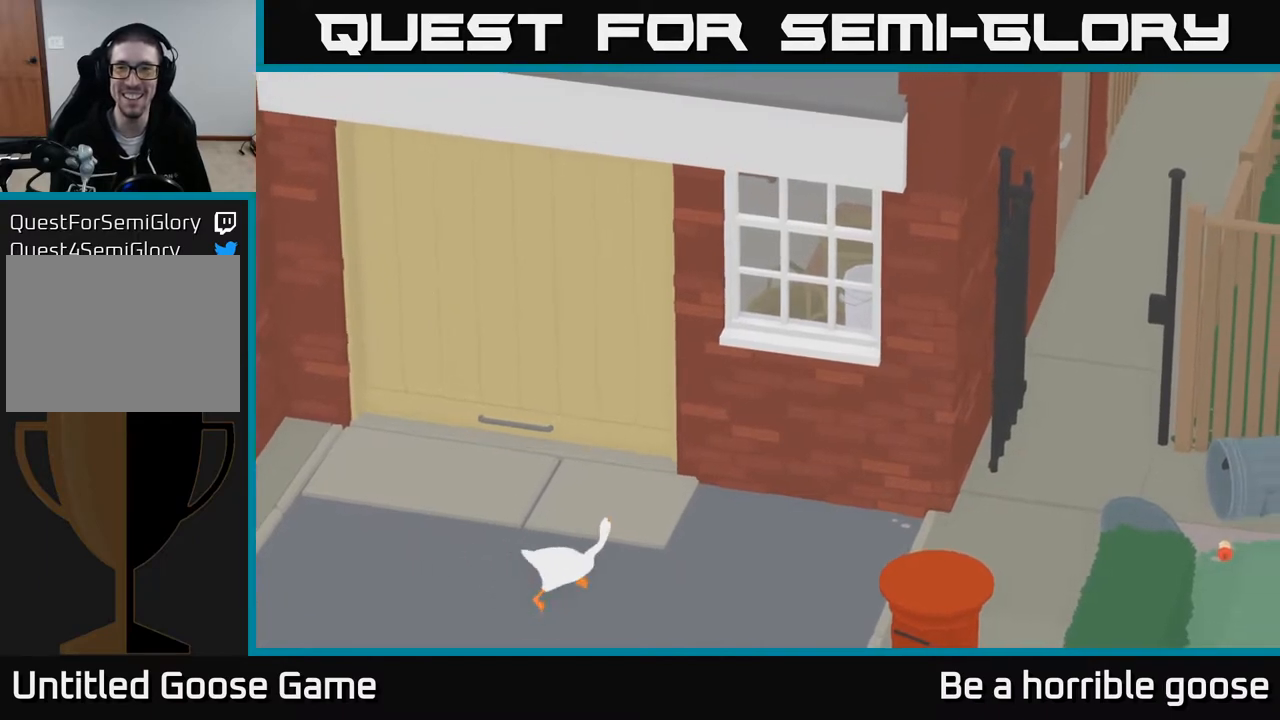
Gameplay with a controller (Xbox layout); each line is a JSON object with the inputs held at the frame after it. "events" lists button and stick changes between this image and that frame as [ms after this image, input, new state], when the widget could be followed in between.
{"buttons": ["A"], "left_stick": "right", "right_stick": "center", "events": []}
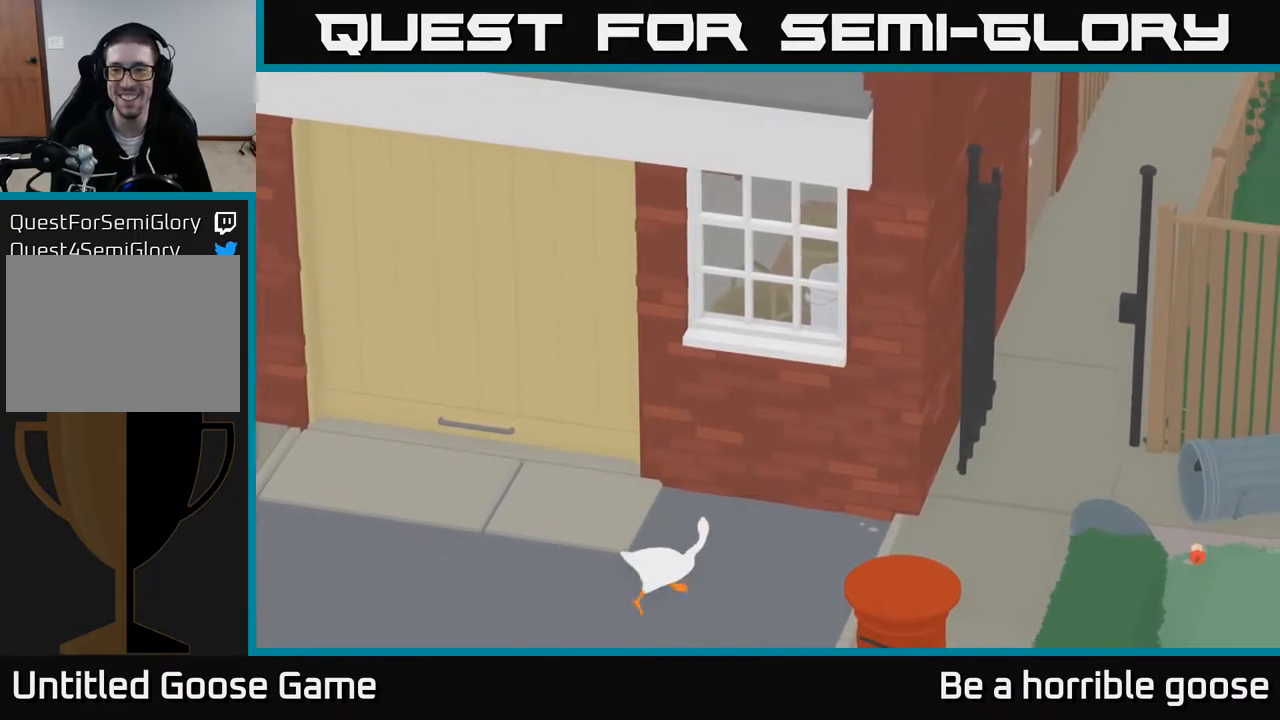
{"buttons": ["A"], "left_stick": "right", "right_stick": "center", "events": []}
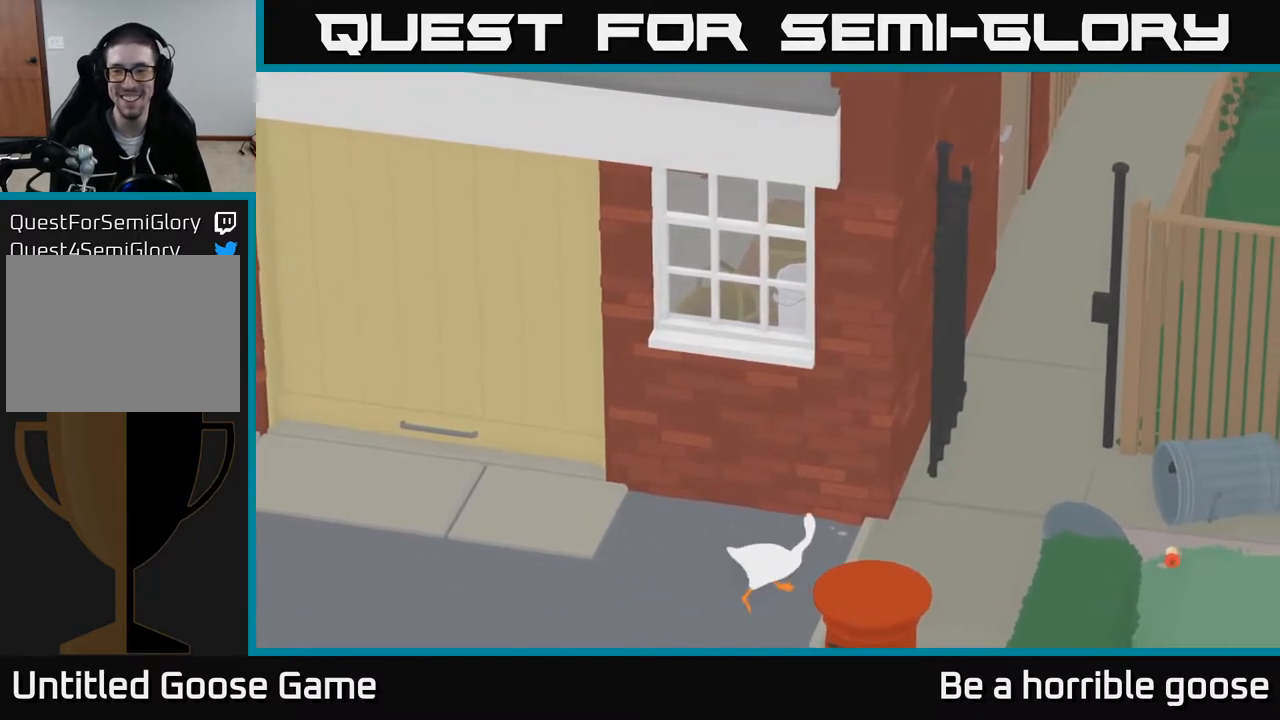
{"buttons": [], "left_stick": "up-right", "right_stick": "center", "events": [[300, "left_stick", "up-right"], [417, "A", "up"]]}
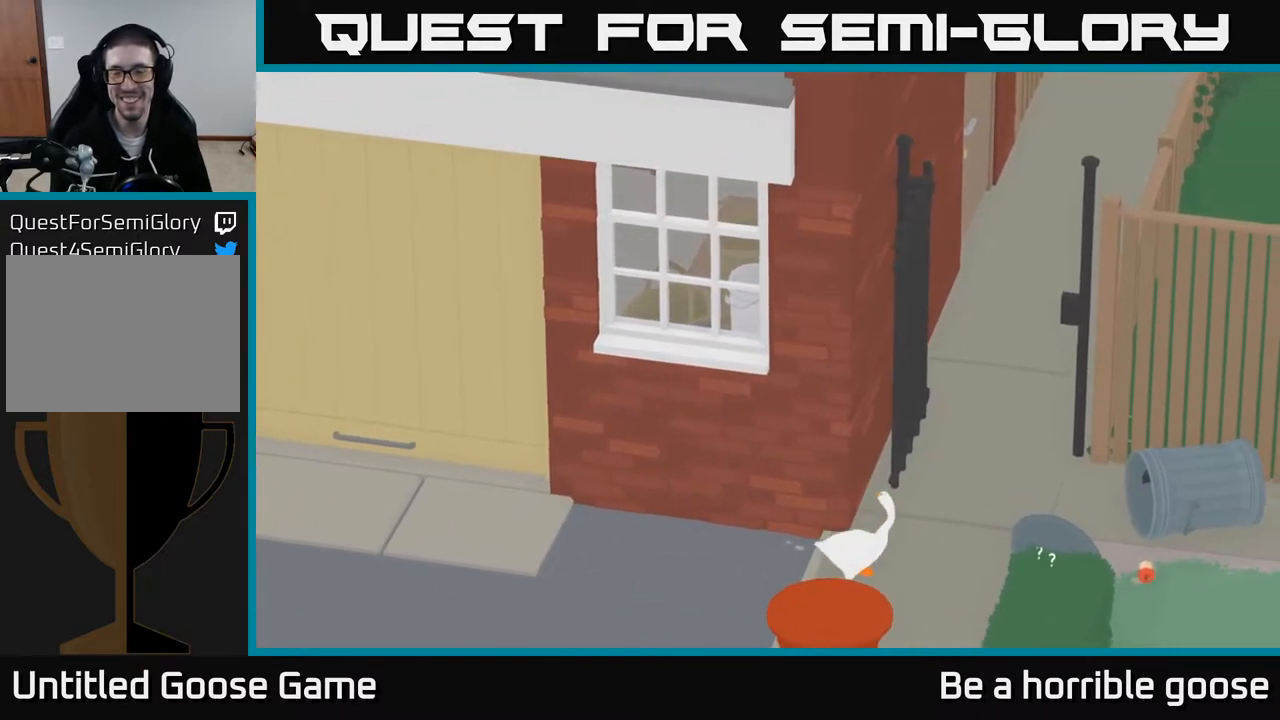
{"buttons": [], "left_stick": "up-right", "right_stick": "center", "events": []}
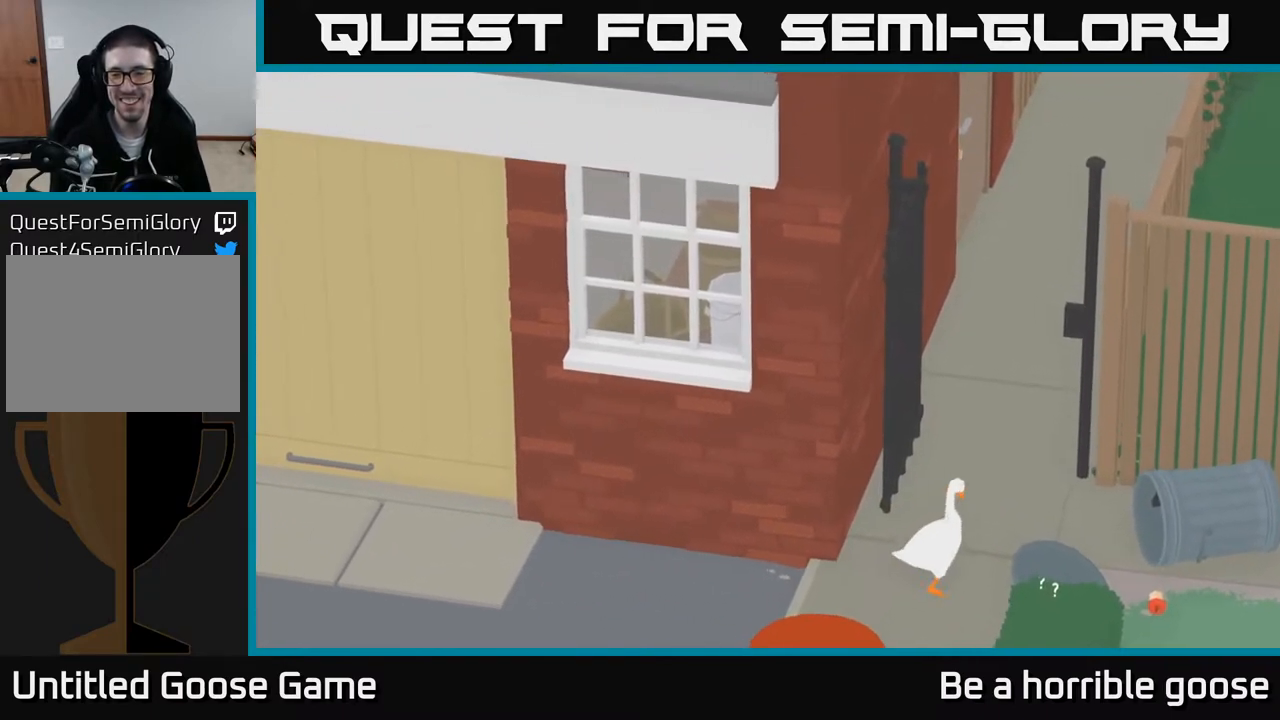
{"buttons": [], "left_stick": "center", "right_stick": "center", "events": [[67, "left_stick", "center"]]}
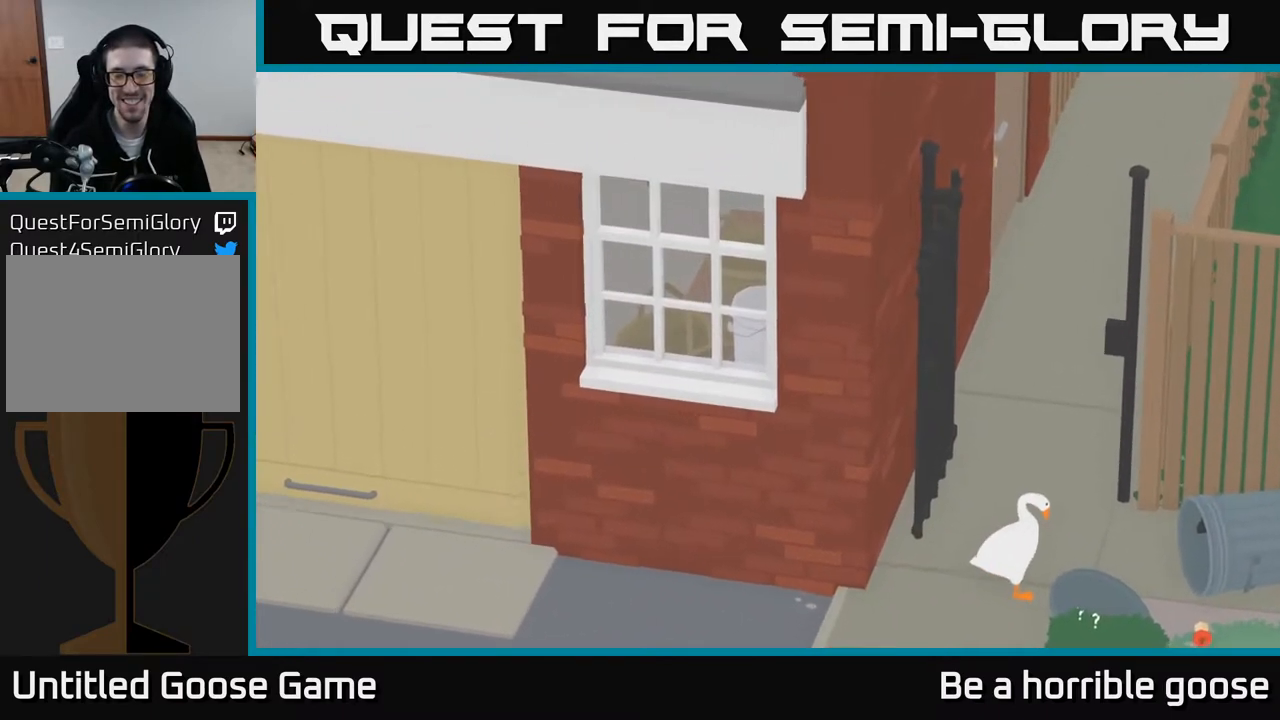
{"buttons": [], "left_stick": "up", "right_stick": "center", "events": [[117, "left_stick", "up"]]}
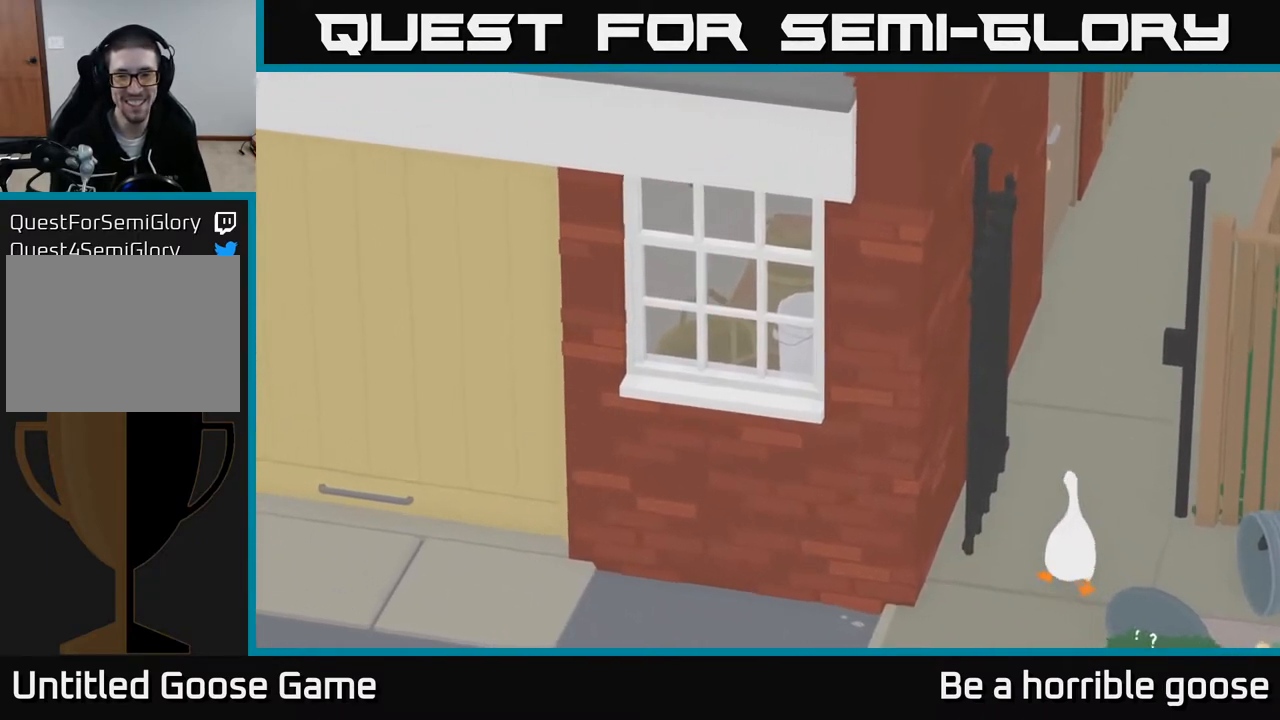
{"buttons": ["A"], "left_stick": "up", "right_stick": "center", "events": [[50, "left_stick", "right"], [133, "left_stick", "down-right"], [300, "left_stick", "up"], [350, "A", "down"]]}
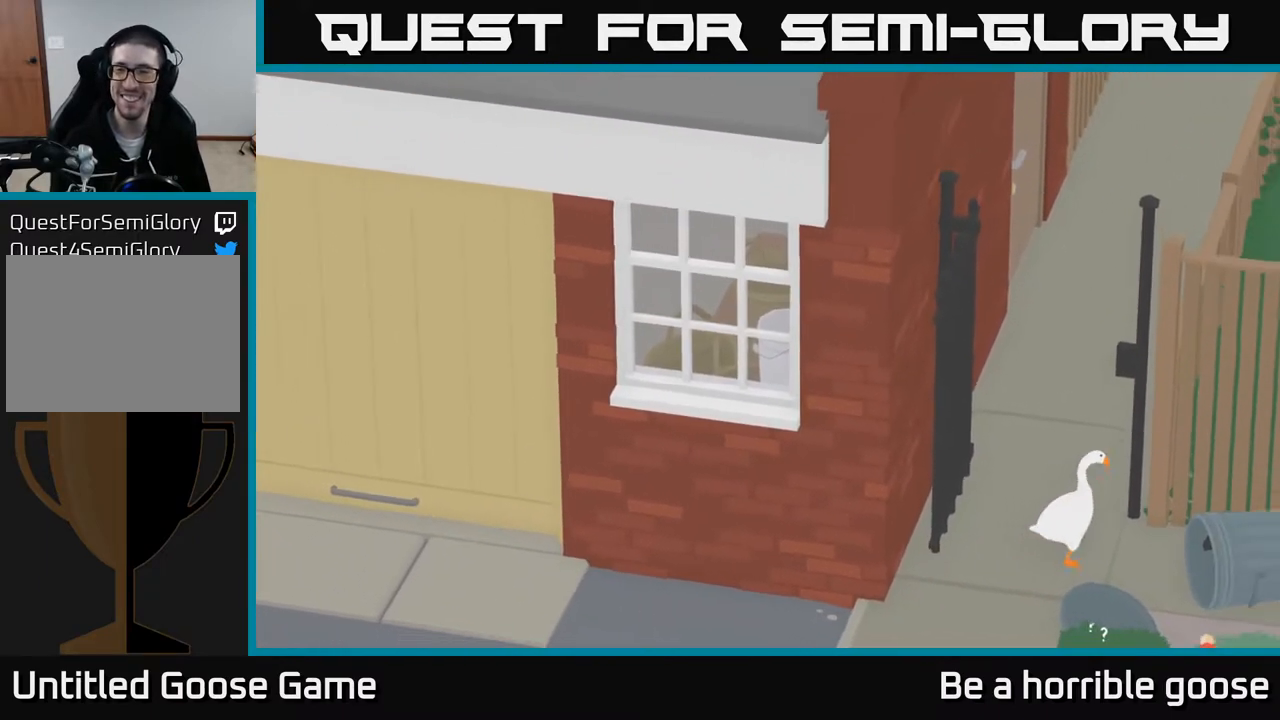
{"buttons": [], "left_stick": "up", "right_stick": "center", "events": [[117, "A", "up"]]}
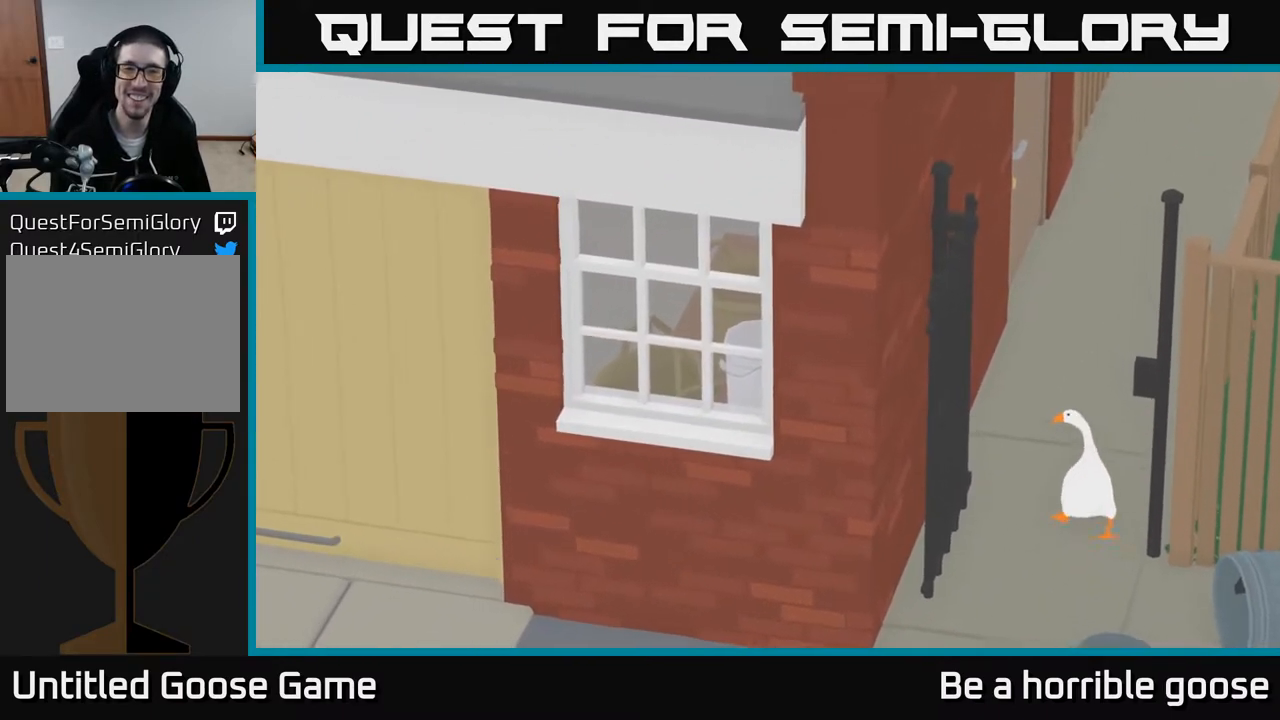
{"buttons": [], "left_stick": "up", "right_stick": "center", "events": []}
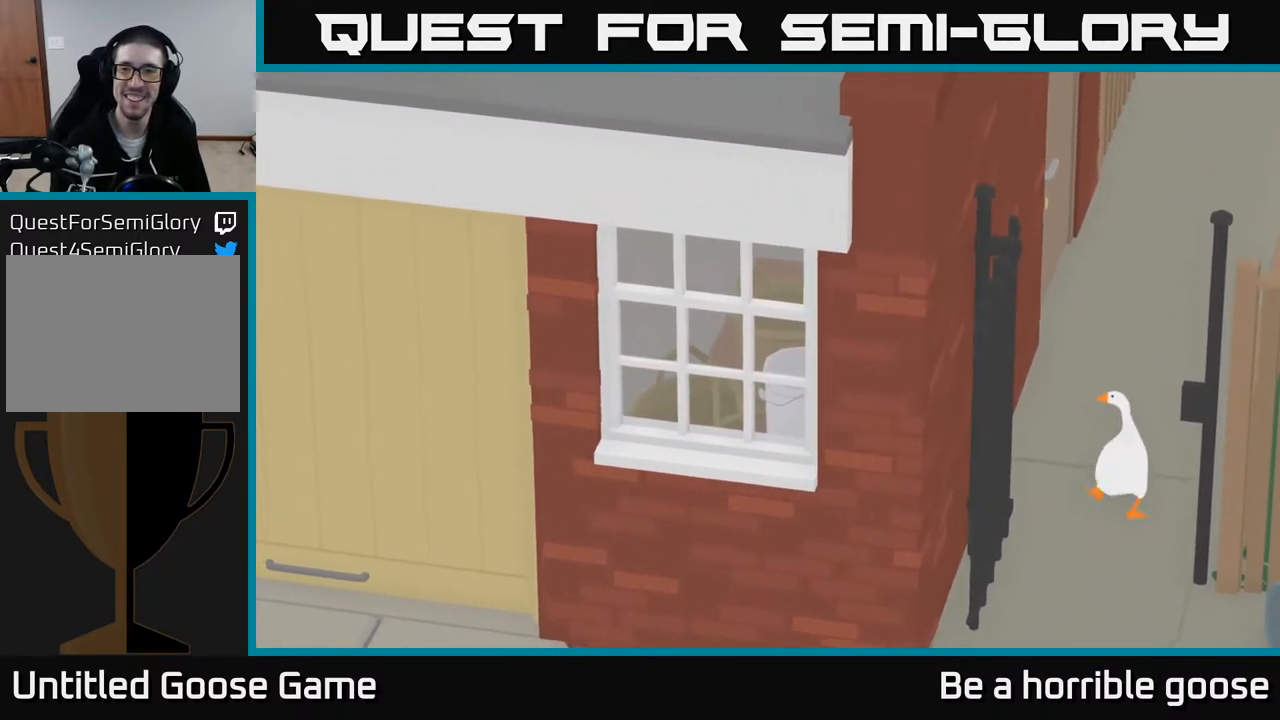
{"buttons": [], "left_stick": "up", "right_stick": "center", "events": []}
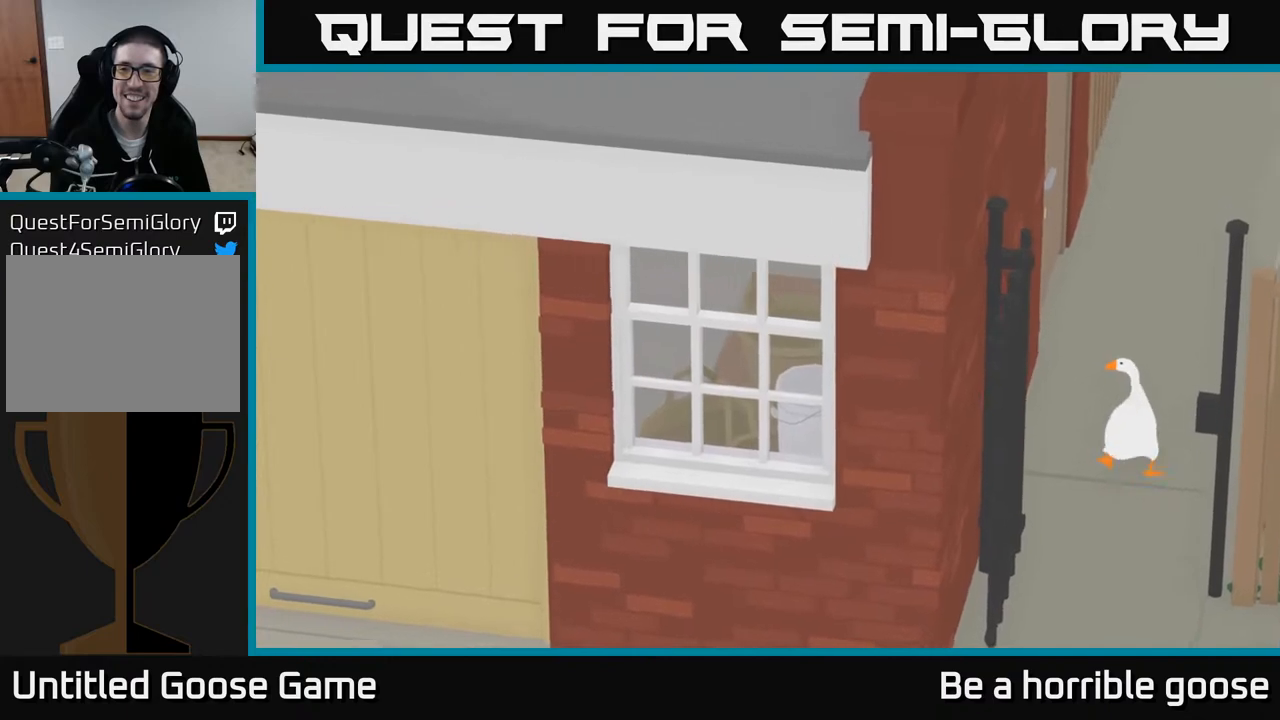
{"buttons": [], "left_stick": "up", "right_stick": "center", "events": []}
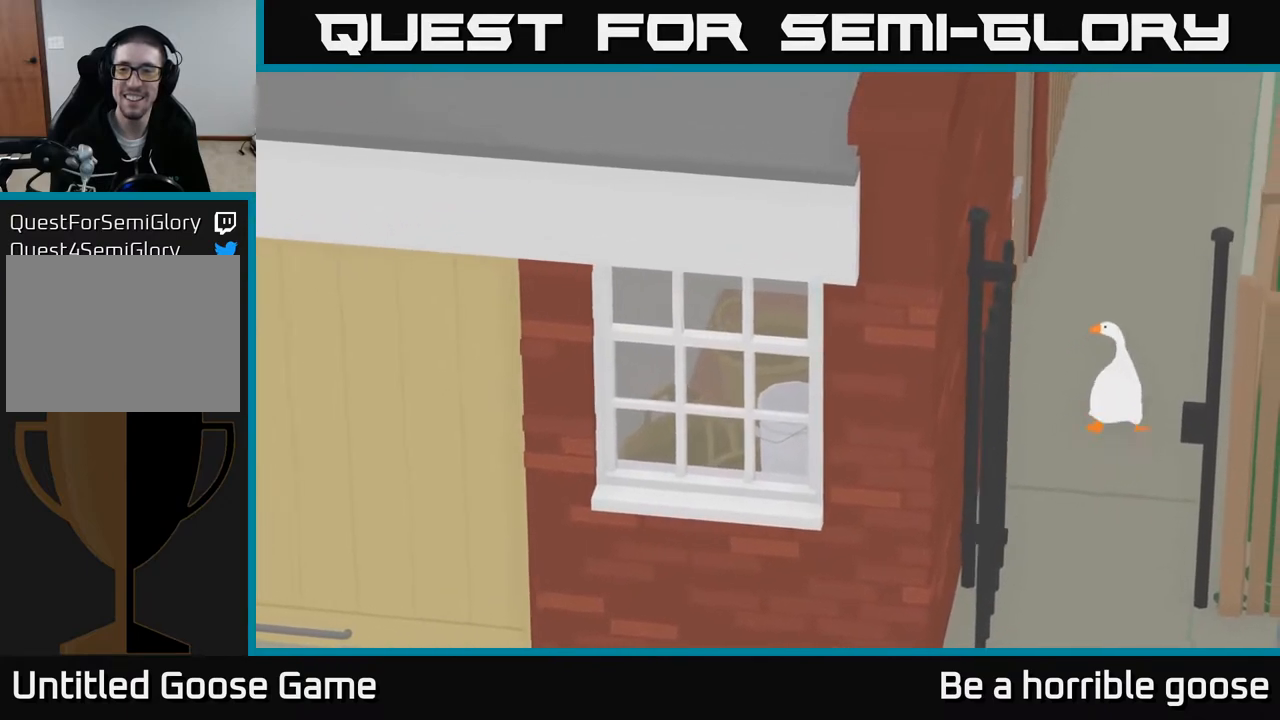
{"buttons": [], "left_stick": "up", "right_stick": "center", "events": []}
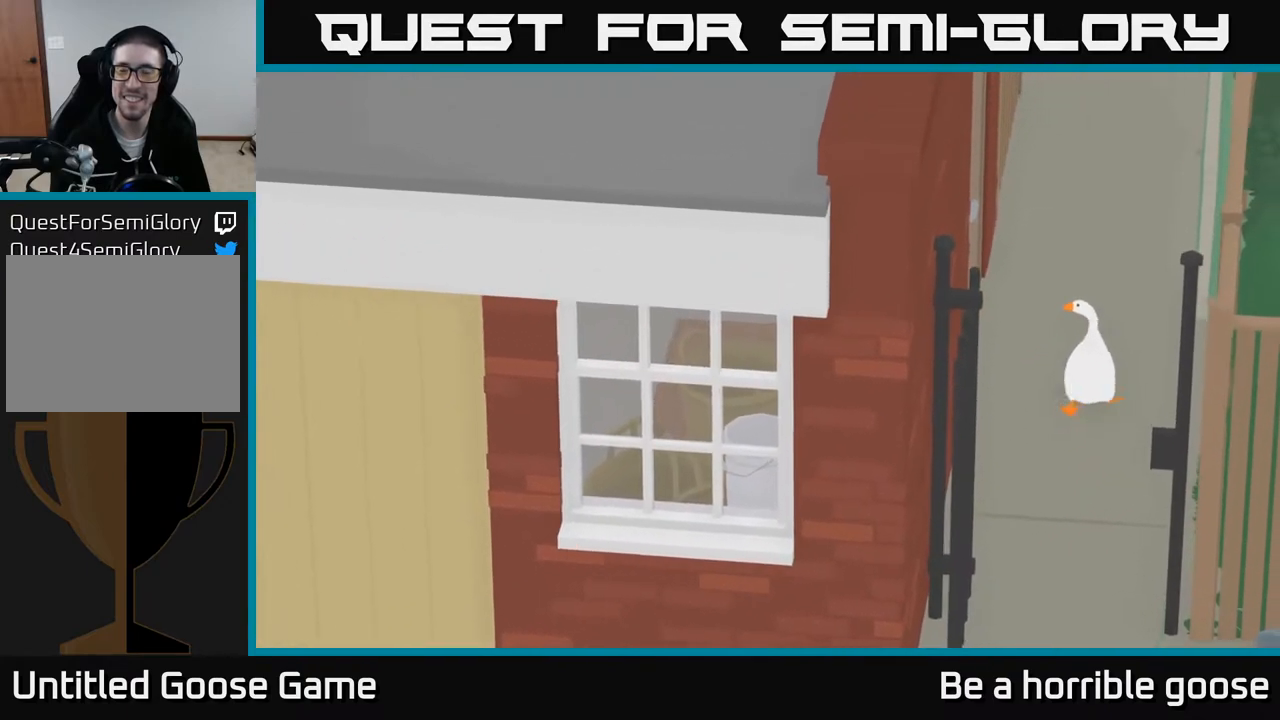
{"buttons": [], "left_stick": "up", "right_stick": "center", "events": []}
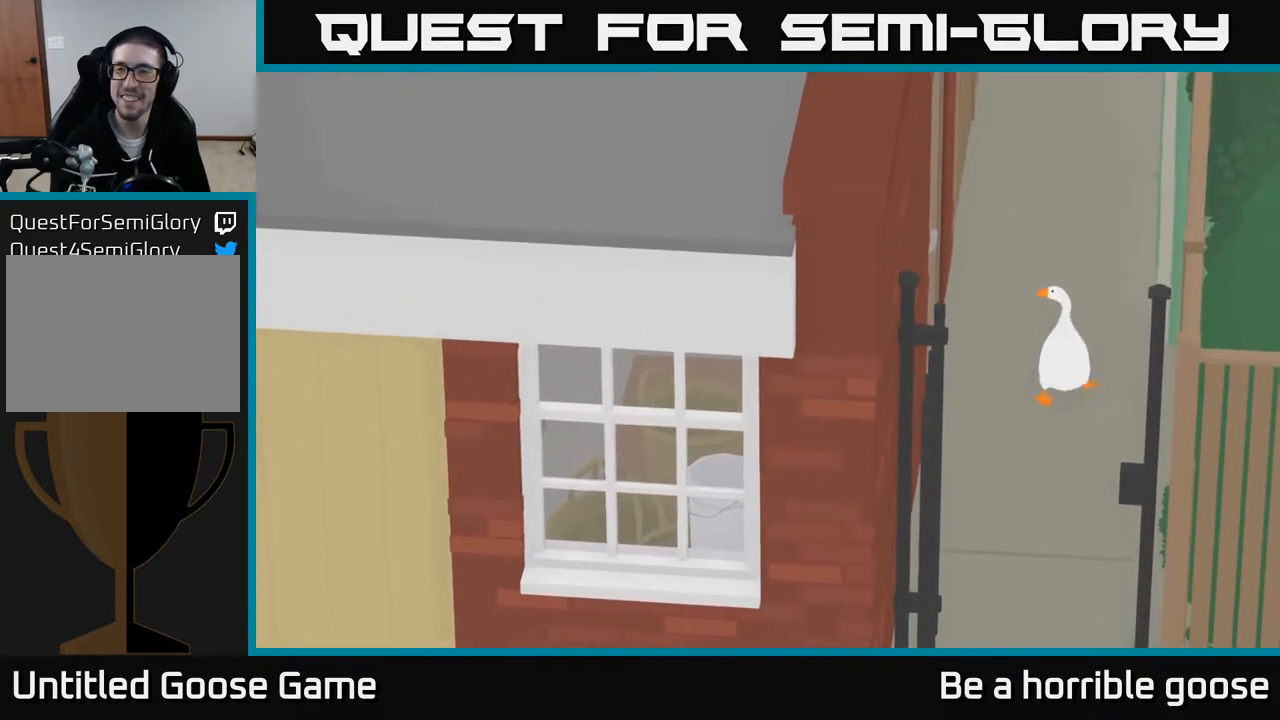
{"buttons": [], "left_stick": "up", "right_stick": "center", "events": []}
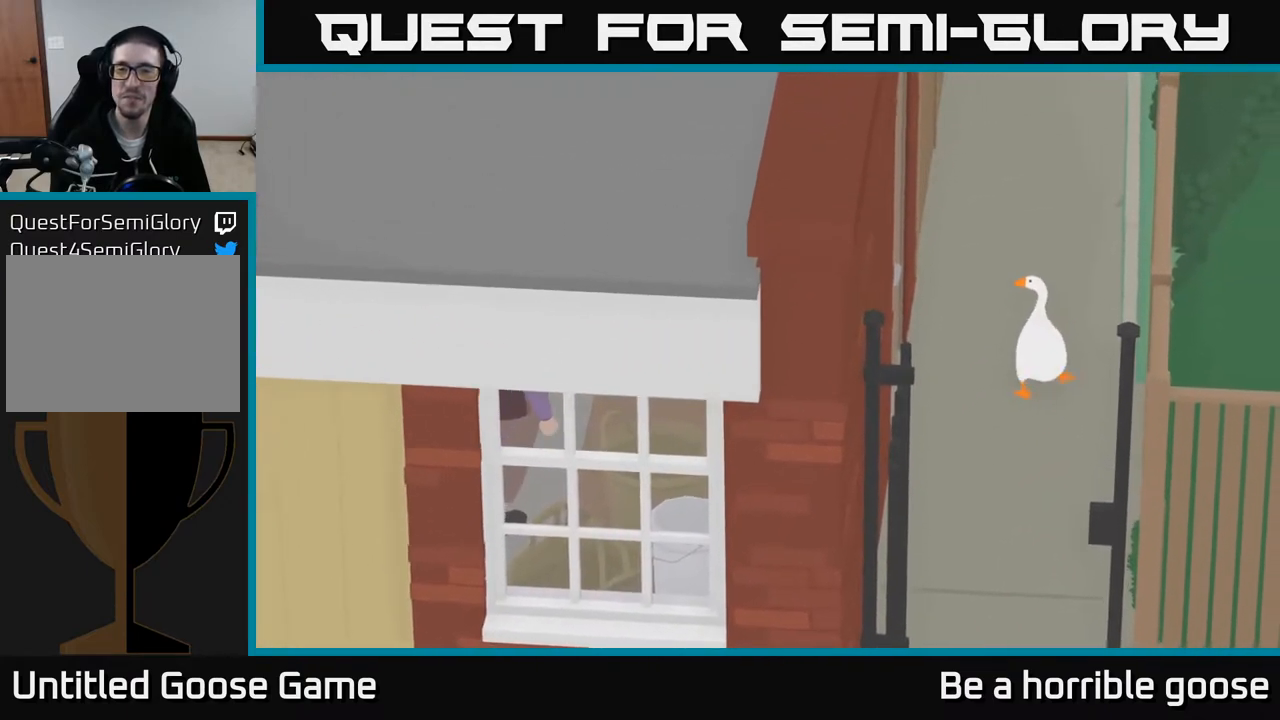
{"buttons": [], "left_stick": "up", "right_stick": "center", "events": []}
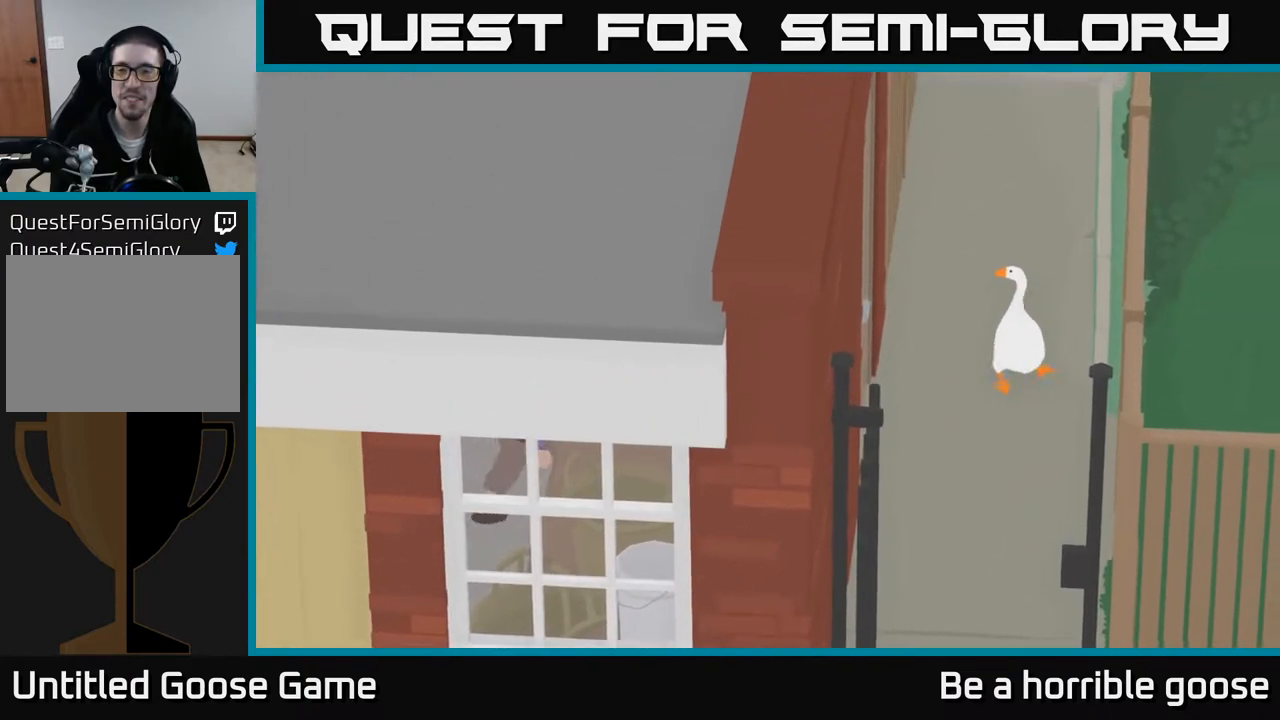
{"buttons": [], "left_stick": "up", "right_stick": "center", "events": []}
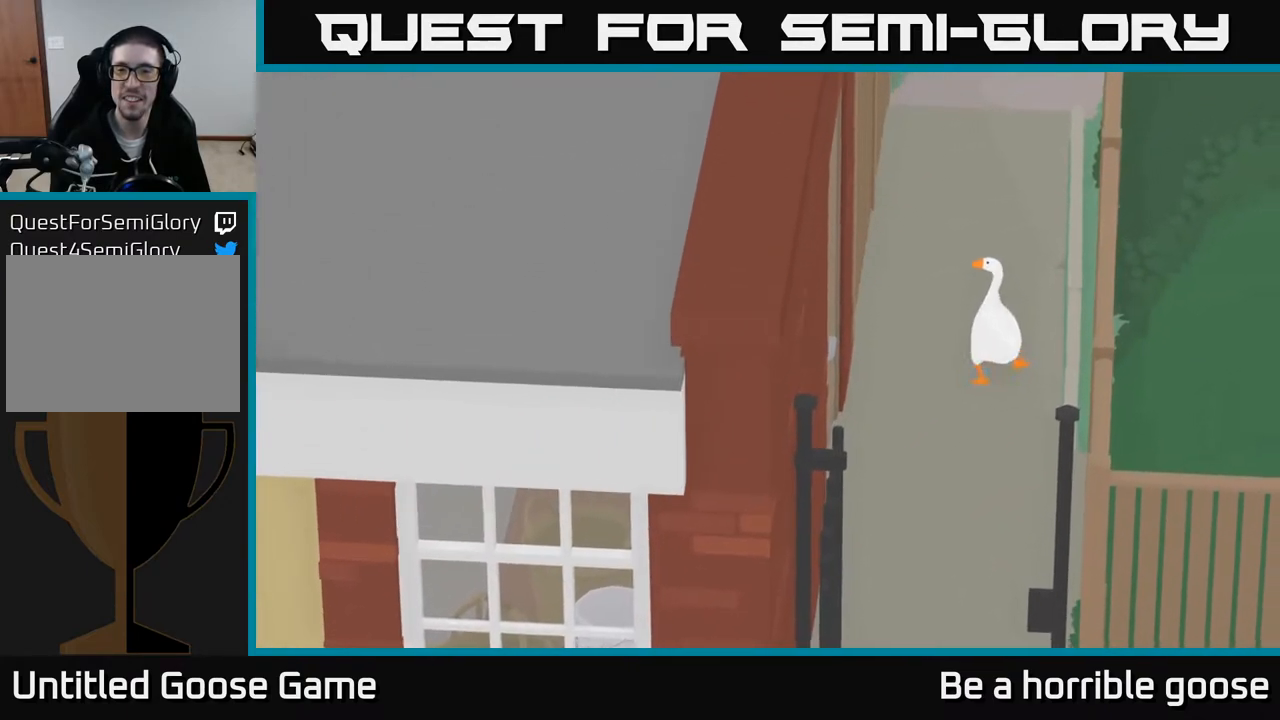
{"buttons": [], "left_stick": "up", "right_stick": "center", "events": []}
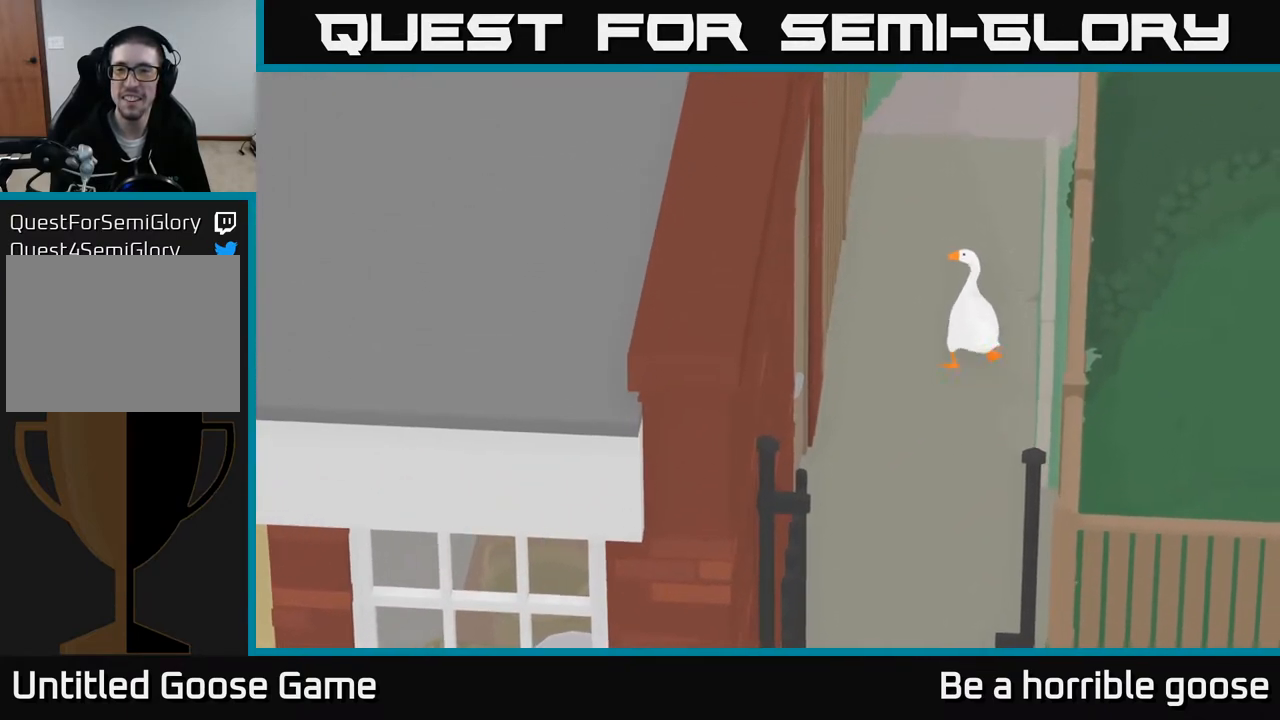
{"buttons": [], "left_stick": "center", "right_stick": "center", "events": [[333, "left_stick", "center"]]}
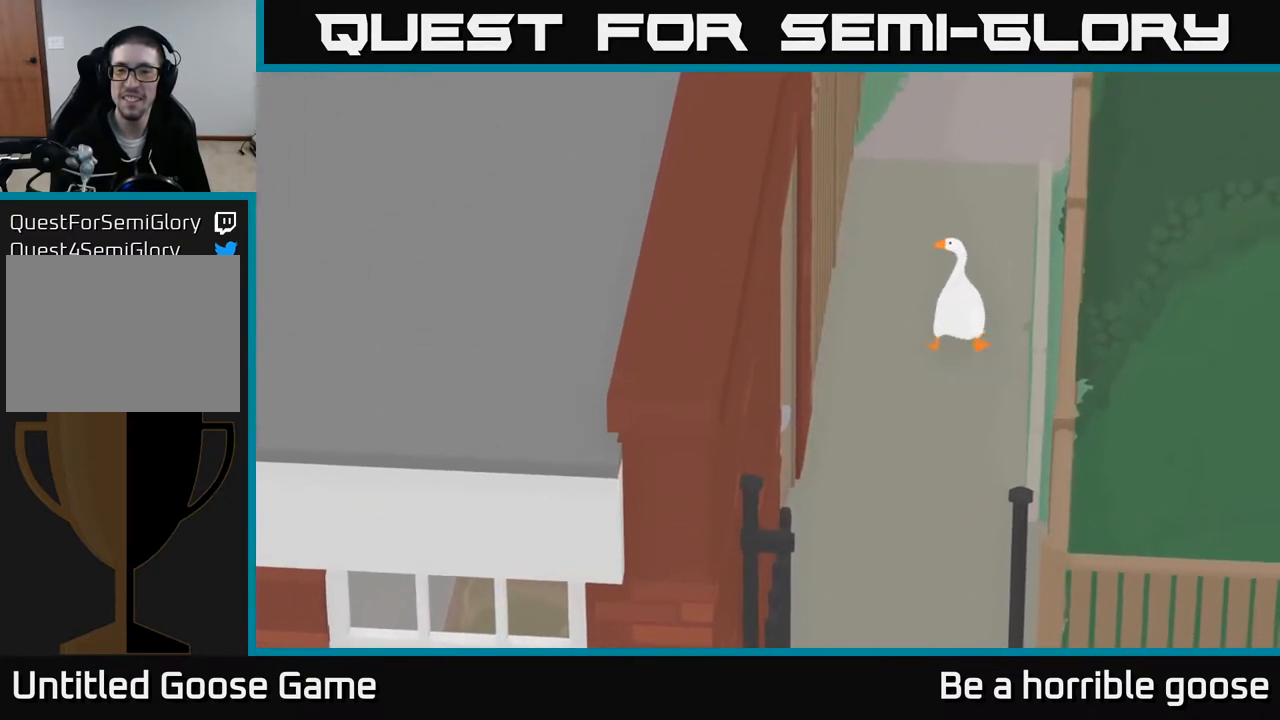
{"buttons": [], "left_stick": "down", "right_stick": "center", "events": [[383, "left_stick", "down"]]}
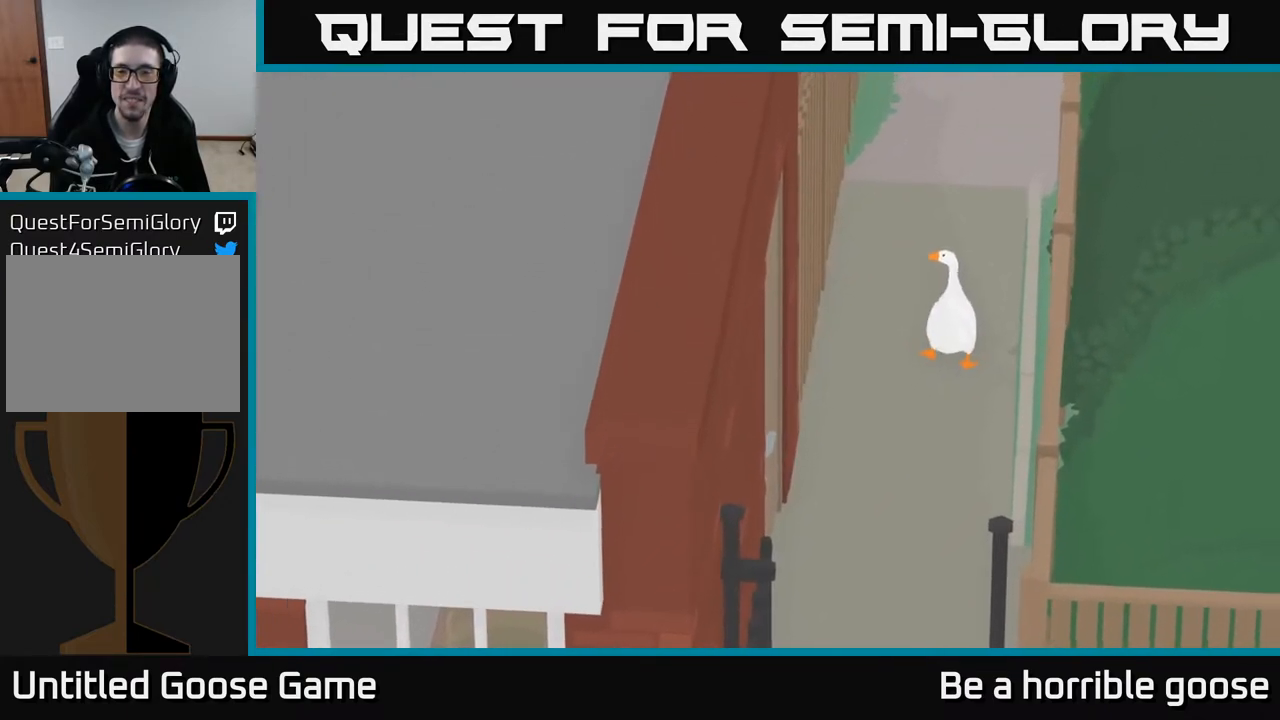
{"buttons": [], "left_stick": "center", "right_stick": "center", "events": [[383, "left_stick", "center"]]}
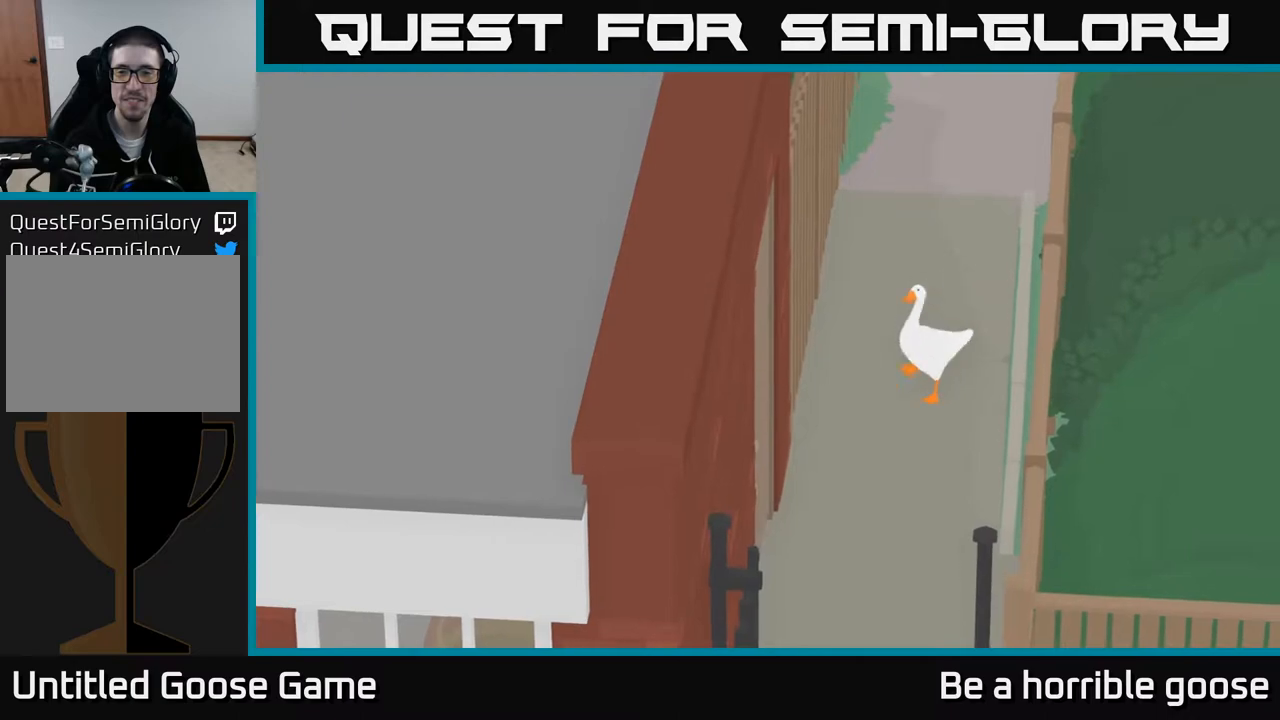
{"buttons": [], "left_stick": "center", "right_stick": "center", "events": [[400, "left_stick", "down"], [500, "left_stick", "center"]]}
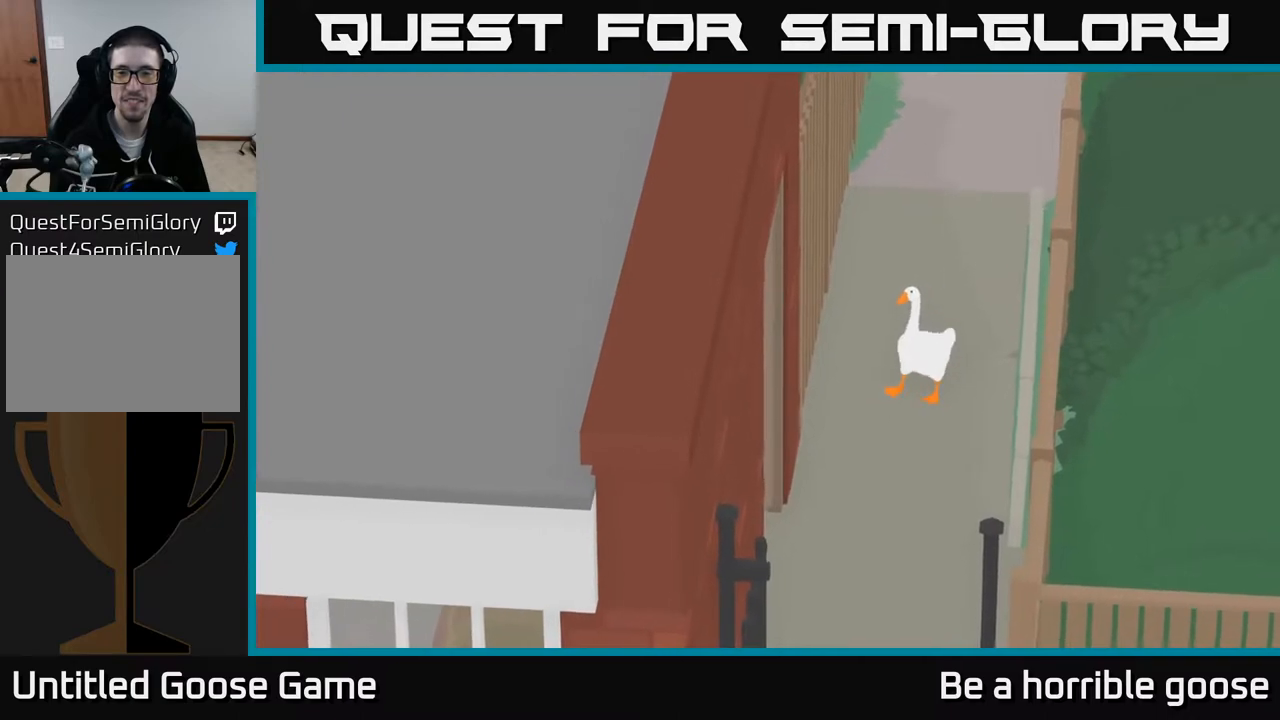
{"buttons": ["L2"], "left_stick": "center", "right_stick": "center", "events": [[267, "L2", "down"]]}
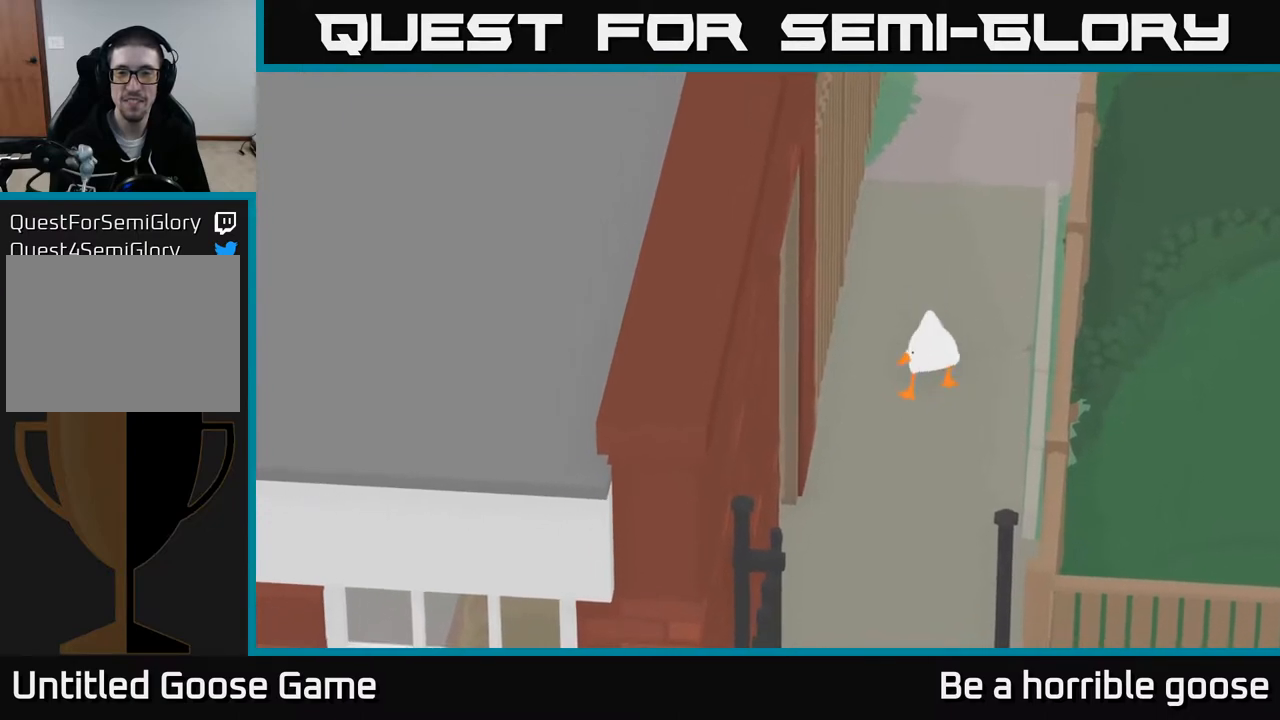
{"buttons": ["L2", "R2"], "left_stick": "center", "right_stick": "center", "events": [[500, "R2", "down"]]}
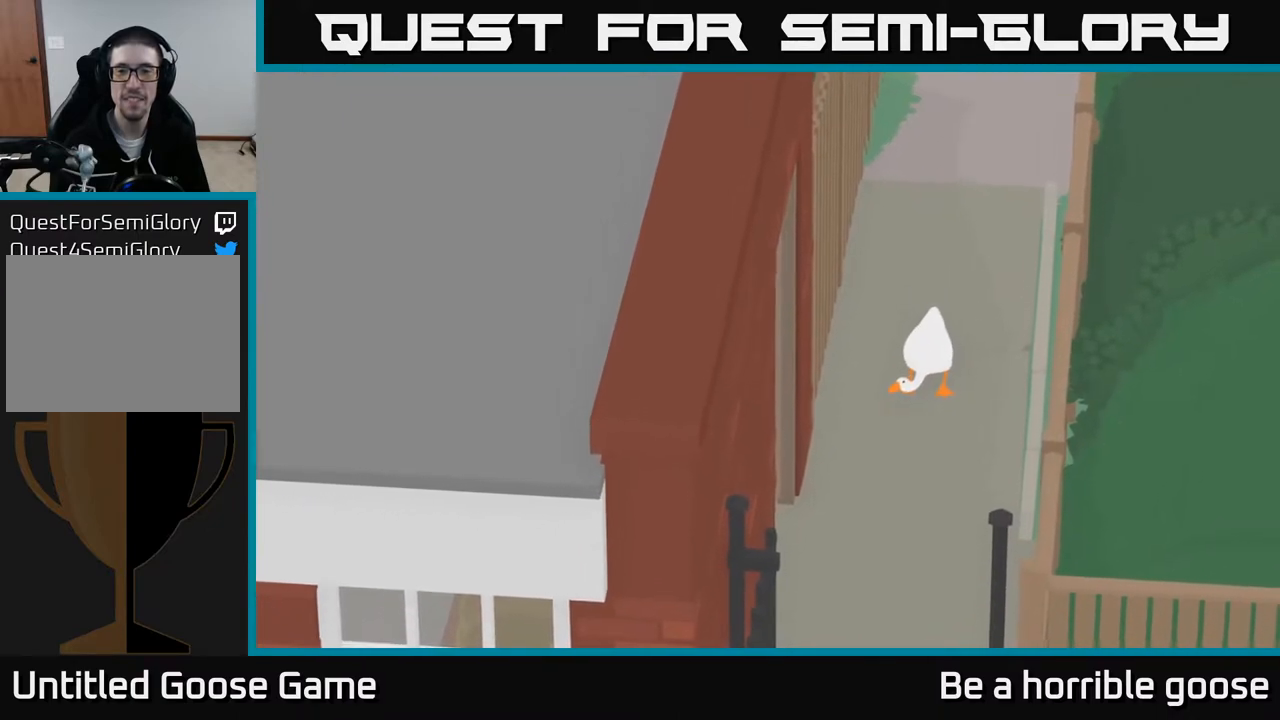
{"buttons": ["L2", "R2"], "left_stick": "center", "right_stick": "center", "events": []}
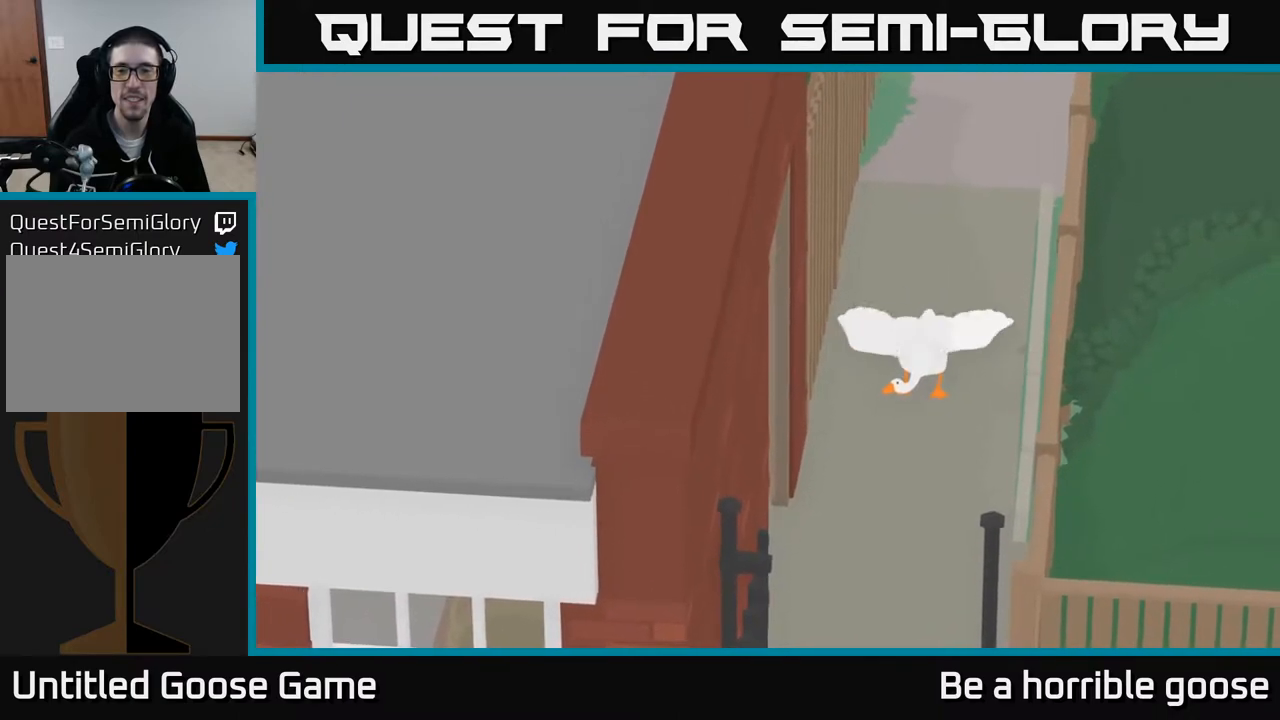
{"buttons": ["L2", "R2"], "left_stick": "center", "right_stick": "center", "events": []}
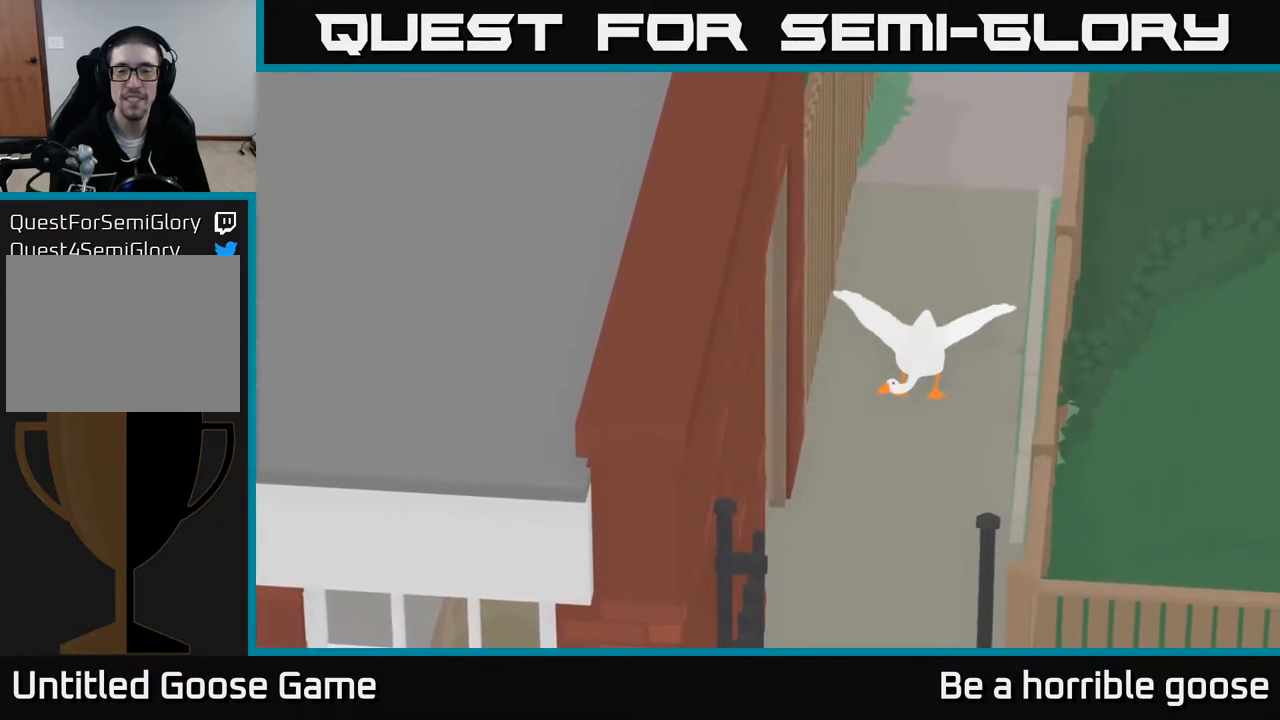
{"buttons": ["L2", "R2"], "left_stick": "center", "right_stick": "center", "events": []}
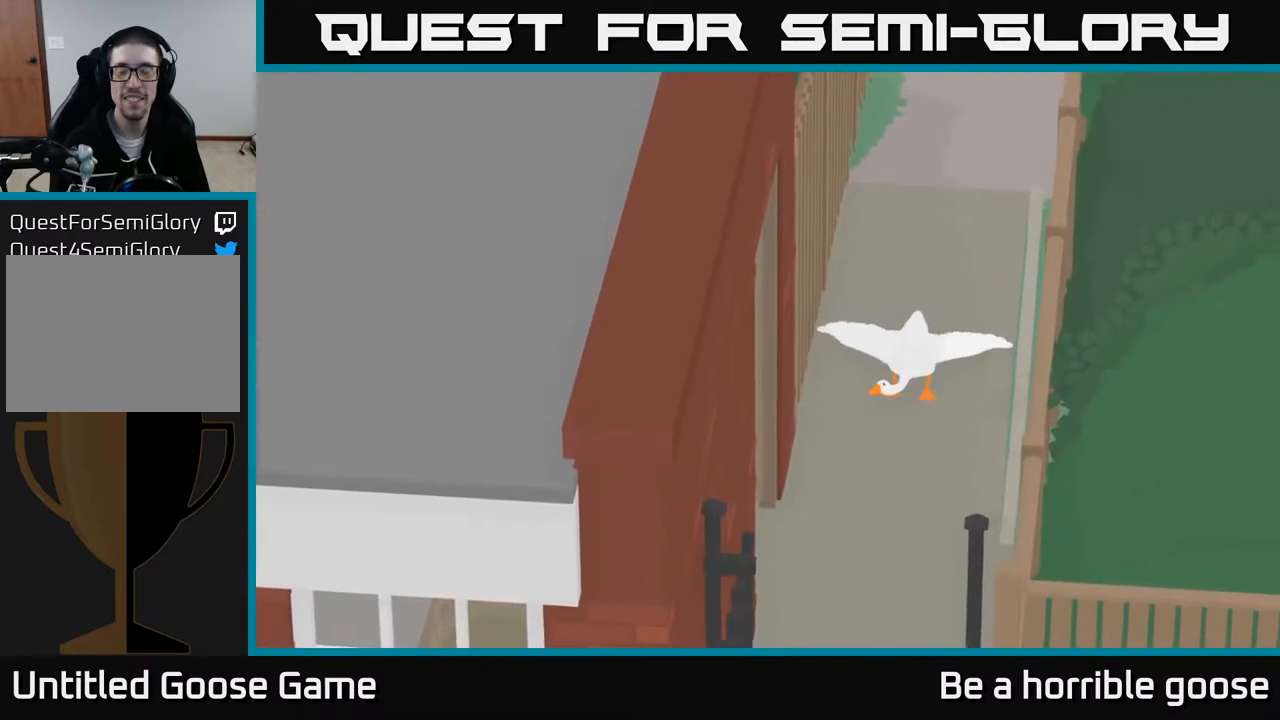
{"buttons": ["L2", "R2"], "left_stick": "center", "right_stick": "center", "events": []}
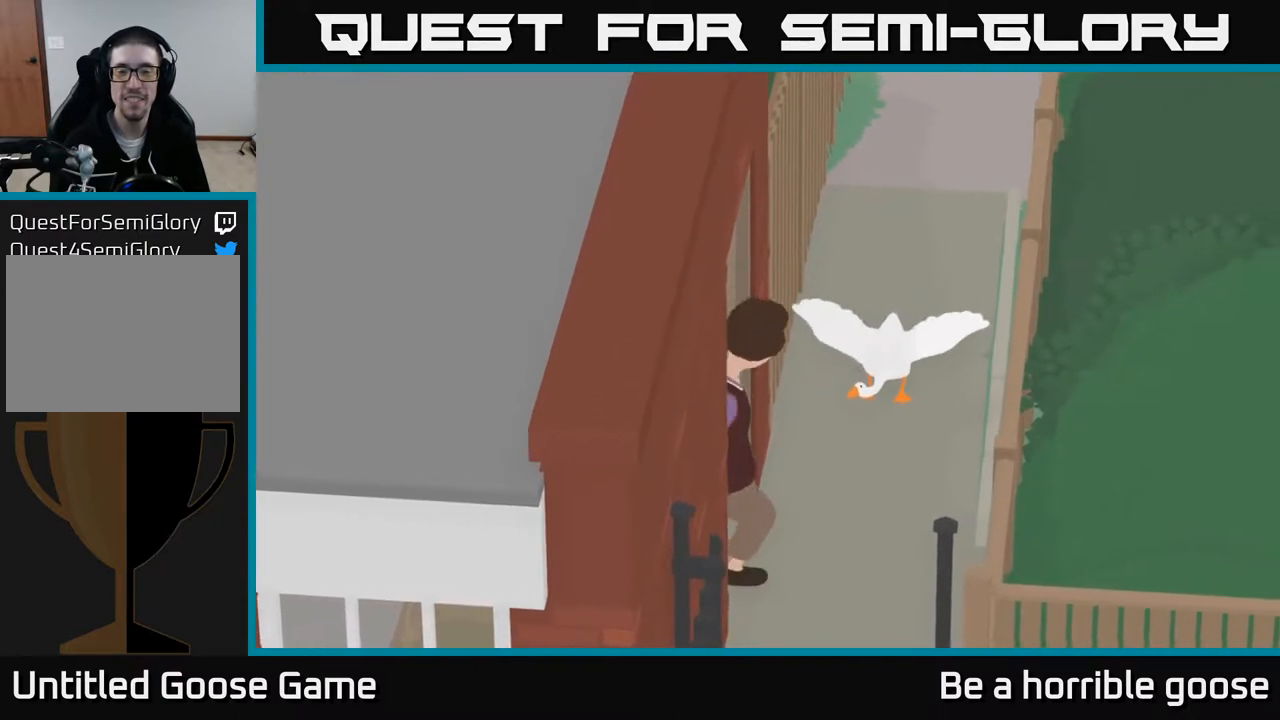
{"buttons": ["X", "L2", "R2"], "left_stick": "center", "right_stick": "center", "events": [[67, "X", "down"], [217, "X", "up"], [400, "X", "down"]]}
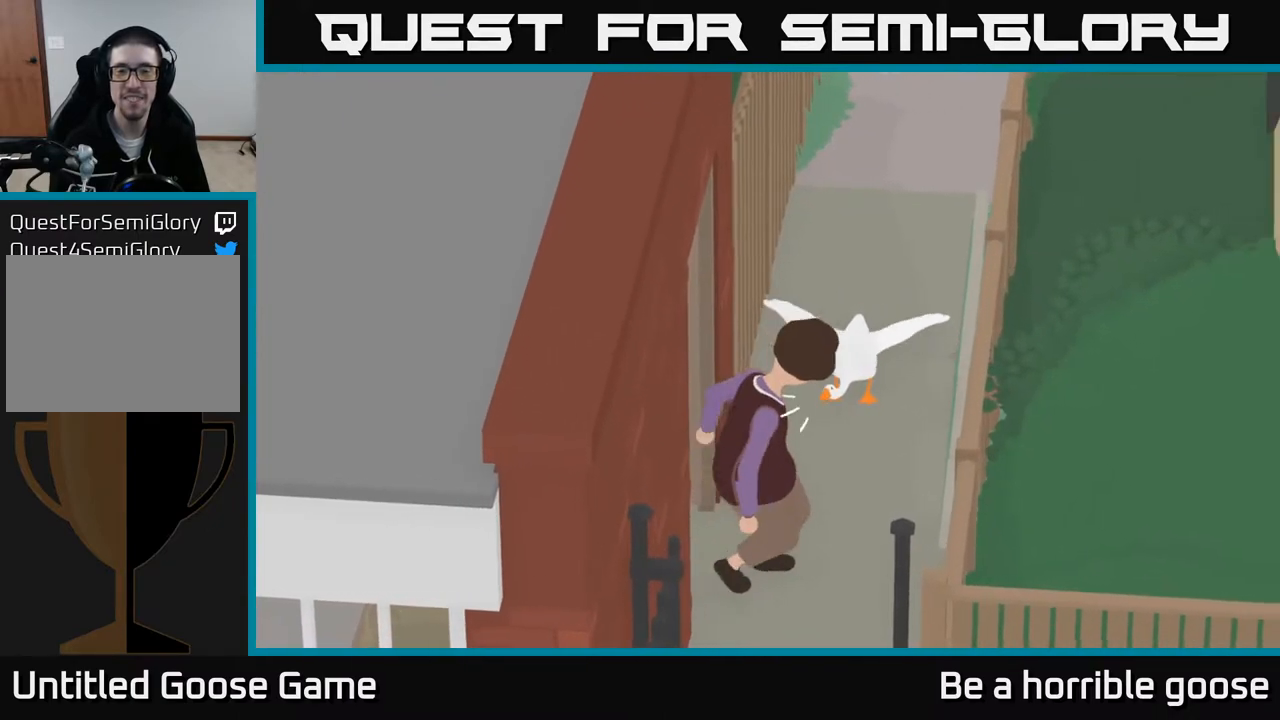
{"buttons": ["L2", "R2"], "left_stick": "center", "right_stick": "center", "events": [[67, "X", "up"], [217, "X", "down"], [350, "X", "up"]]}
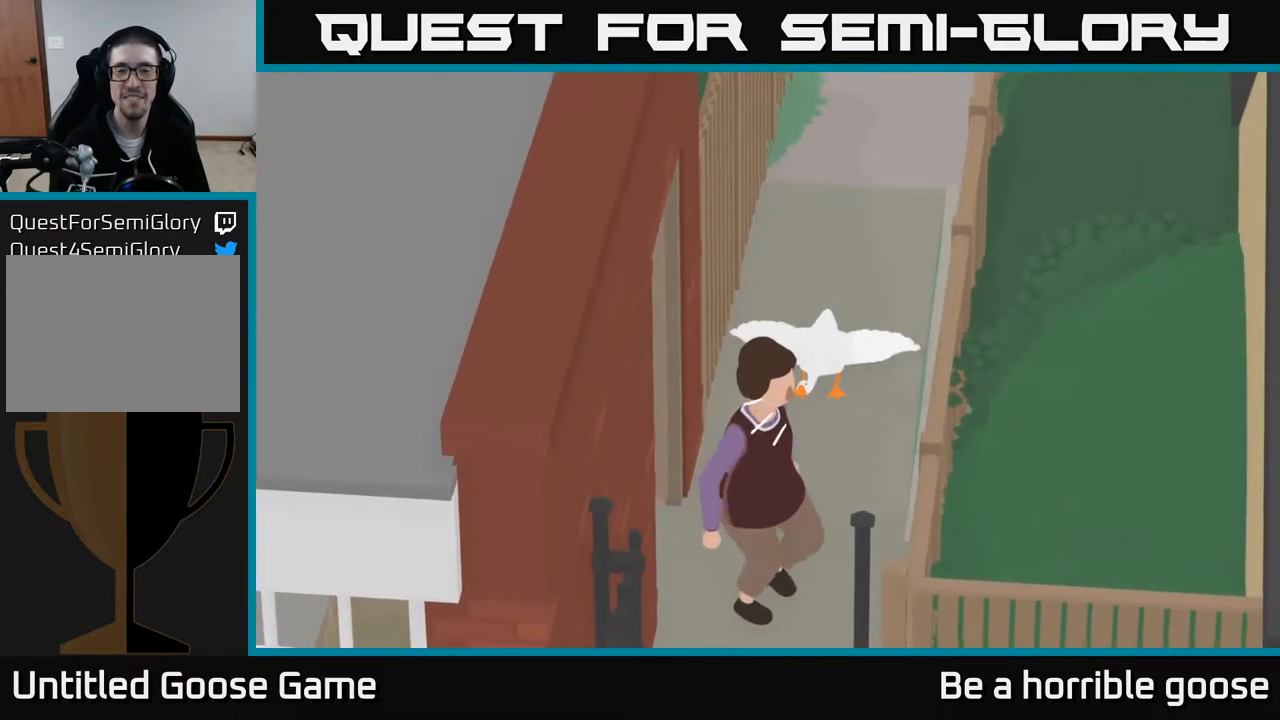
{"buttons": ["L2", "R2"], "left_stick": "center", "right_stick": "center", "events": [[17, "X", "down"], [150, "X", "up"], [333, "X", "down"], [483, "X", "up"]]}
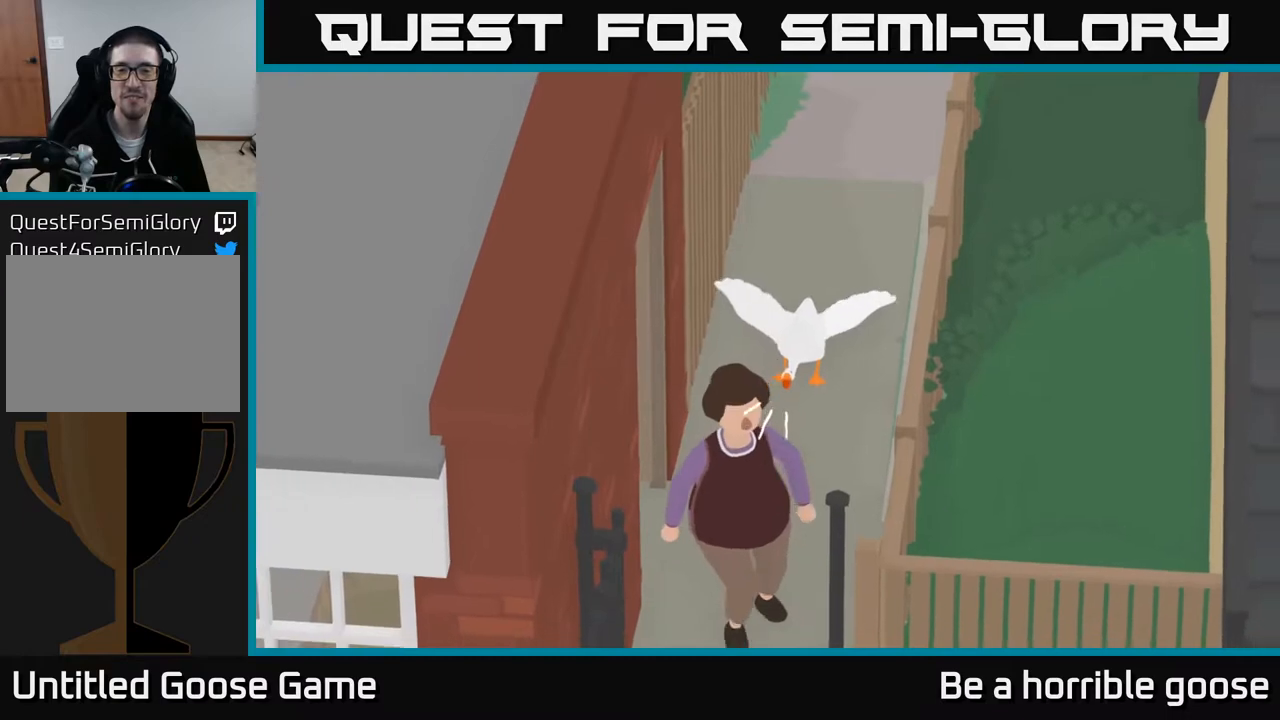
{"buttons": ["X", "L2", "R2"], "left_stick": "center", "right_stick": "center", "events": [[150, "X", "down"], [300, "X", "up"], [483, "X", "down"]]}